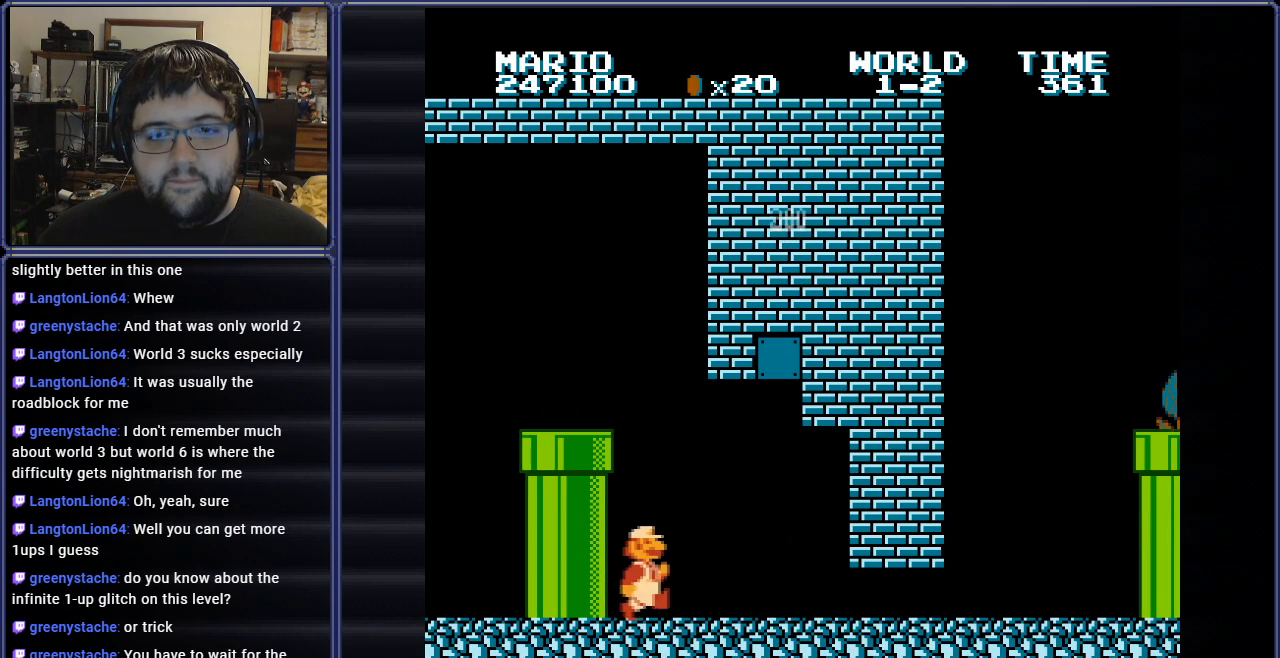
Gameplay with a controller (Nintendo layout); each line is a JSON object with the inputs held at the frame after it. "events" lists button and stick changes between this image and that frame as [ms after this image, input, new state], when the widget could be followed in between. Not read: L3 R3.
{"buttons": ["B", "DPAD_RIGHT"], "events": []}
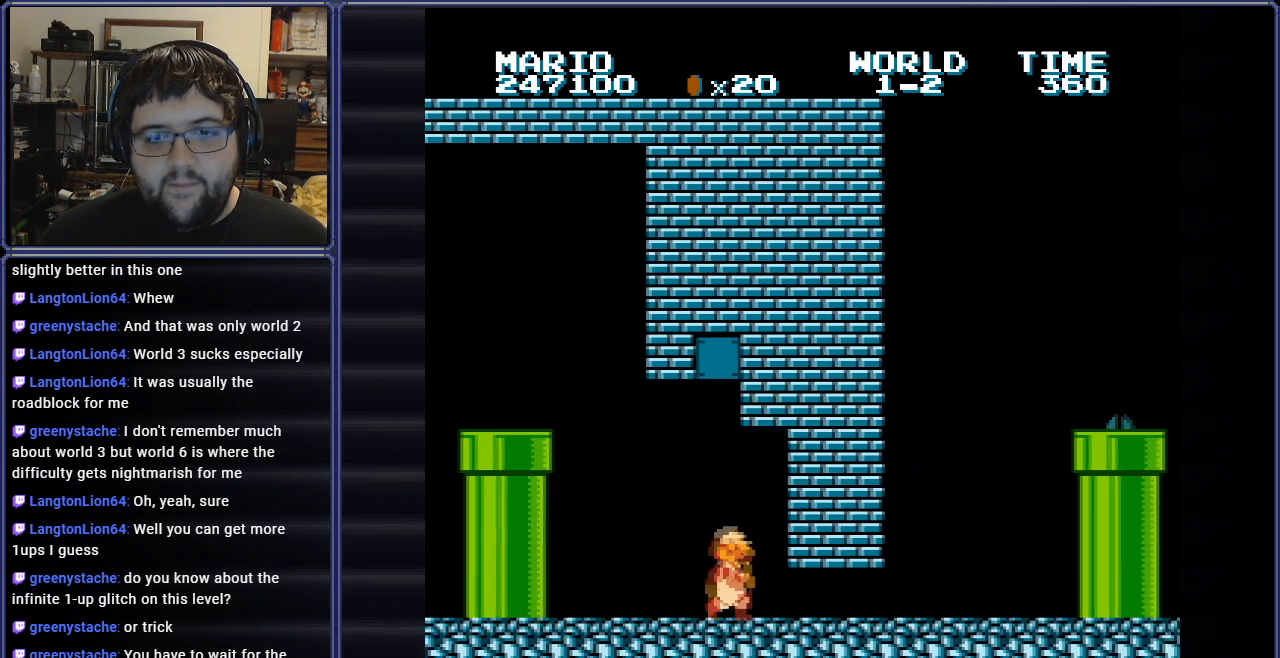
{"buttons": ["A", "B", "DPAD_DOWN"], "events": [[16, "DPAD_DOWN", "down"], [100, "DPAD_RIGHT", "up"], [434, "A", "down"]]}
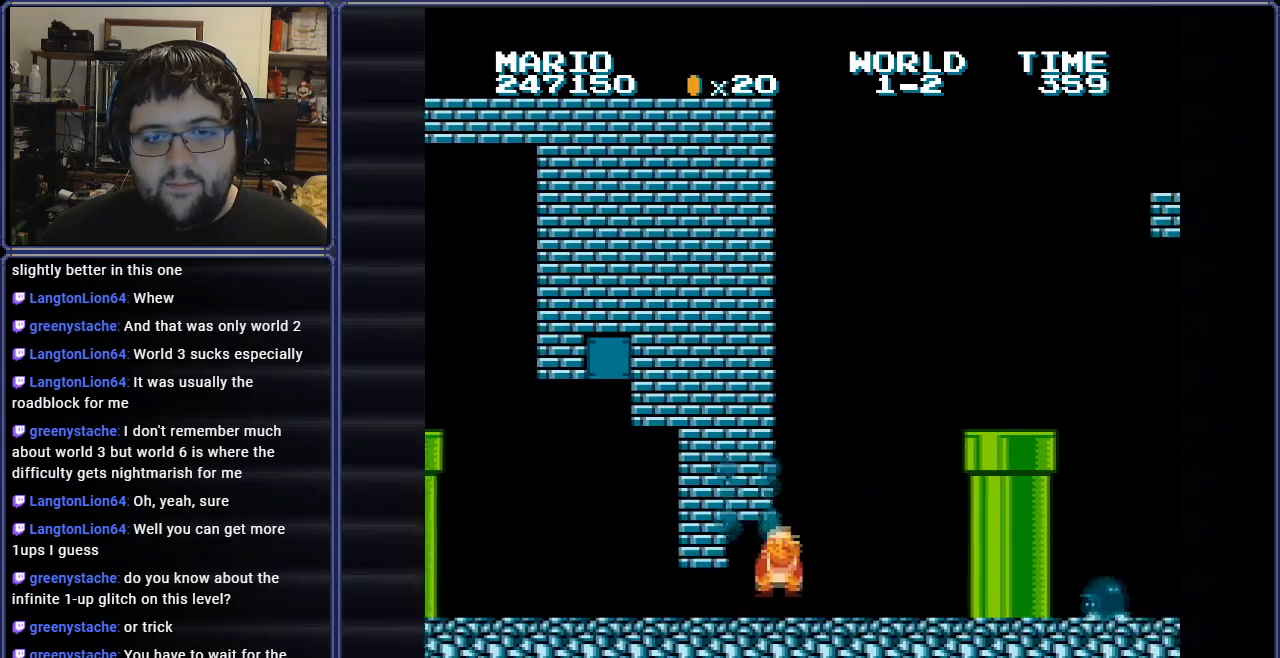
{"buttons": ["DPAD_RIGHT"], "events": [[100, "A", "up"], [100, "DPAD_RIGHT", "down"], [150, "DPAD_DOWN", "up"], [451, "B", "up"]]}
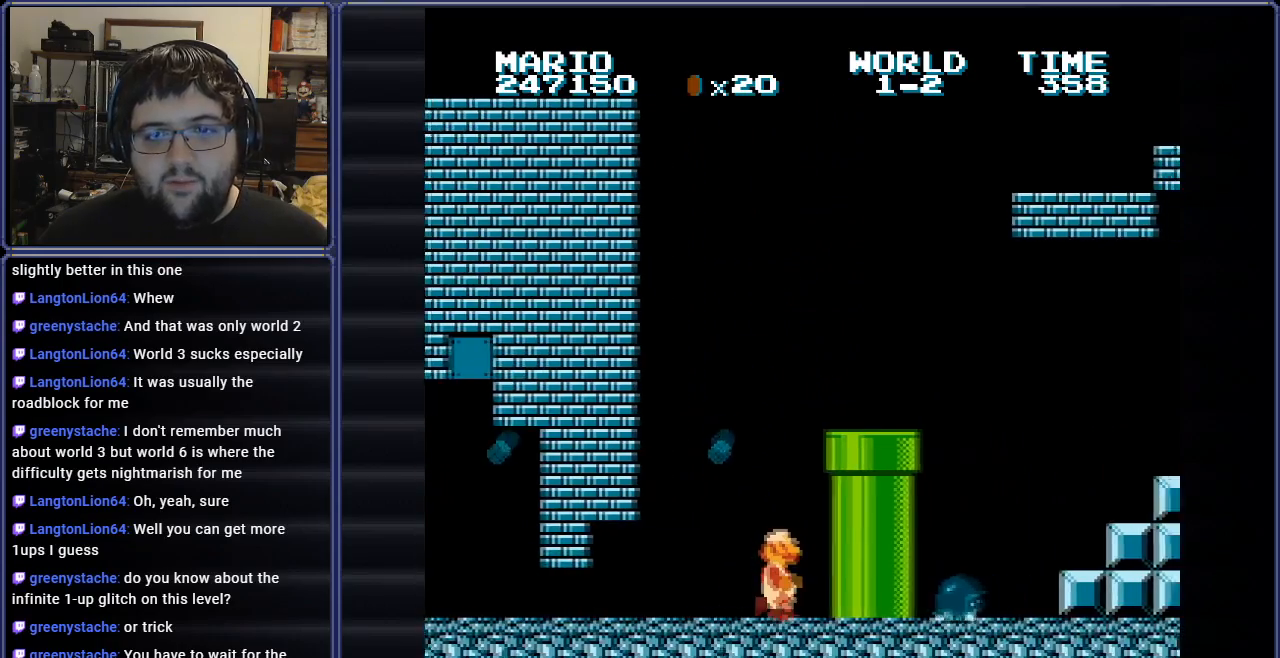
{"buttons": ["A", "B", "DPAD_RIGHT"], "events": [[83, "A", "down"], [333, "B", "down"], [367, "DPAD_RIGHT", "up"], [434, "DPAD_RIGHT", "down"]]}
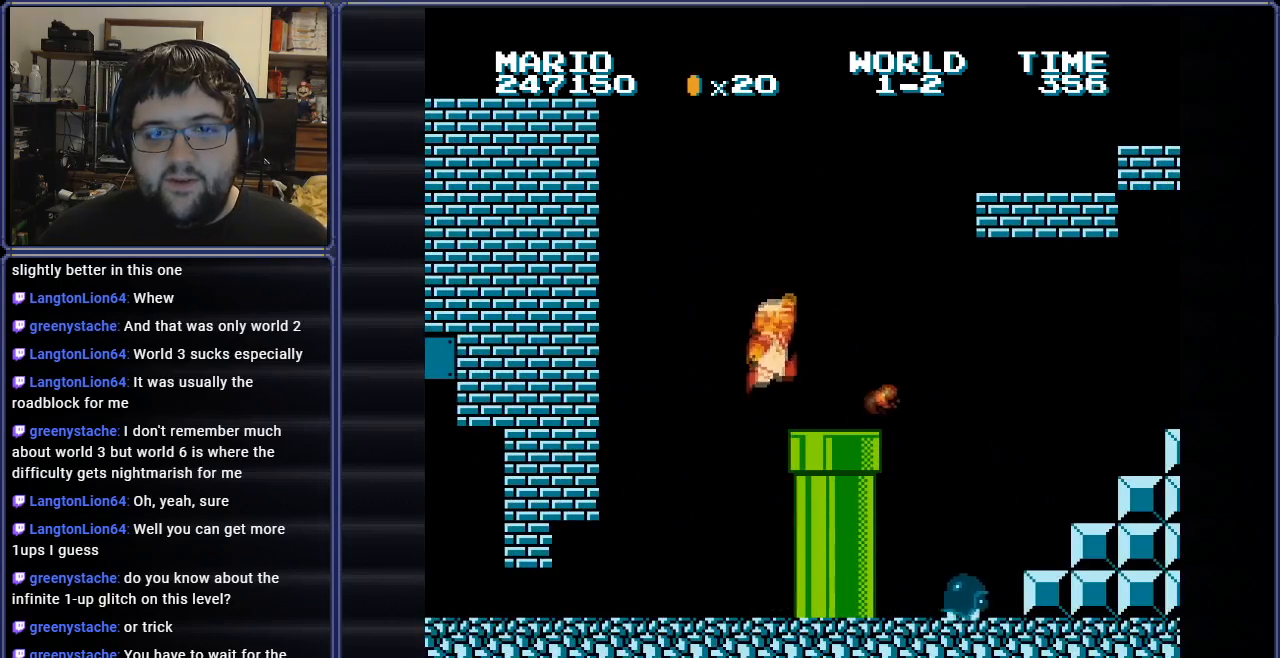
{"buttons": ["B", "DPAD_DOWN"], "events": [[17, "A", "up"], [351, "DPAD_DOWN", "down"], [384, "DPAD_RIGHT", "up"]]}
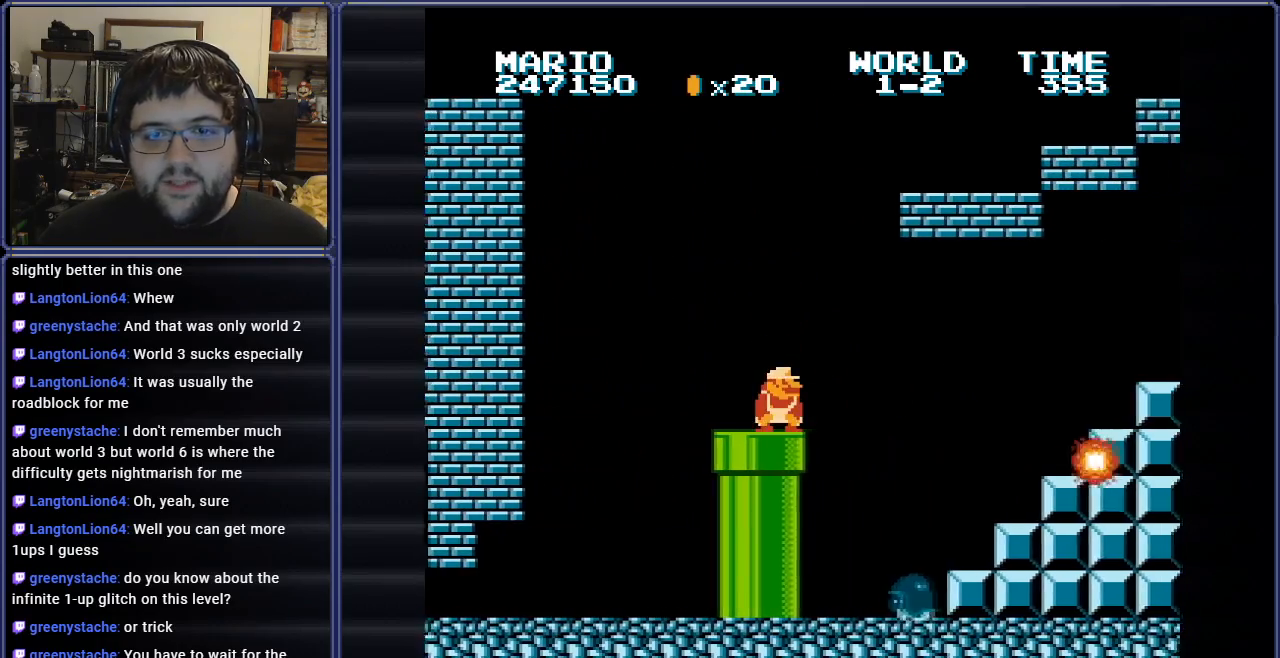
{"buttons": ["A", "B", "DPAD_RIGHT"], "events": [[83, "DPAD_LEFT", "down"], [117, "DPAD_DOWN", "up"], [300, "DPAD_LEFT", "up"], [350, "DPAD_RIGHT", "down"], [484, "A", "down"]]}
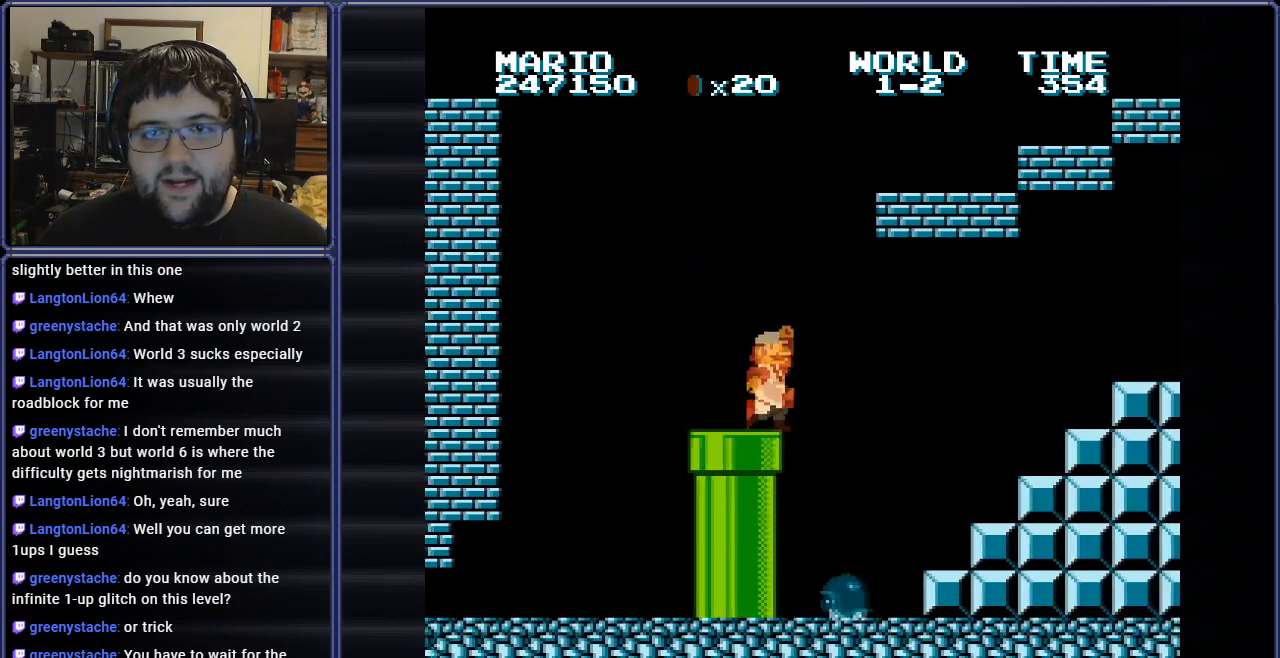
{"buttons": ["B", "DPAD_RIGHT"], "events": [[84, "A", "up"]]}
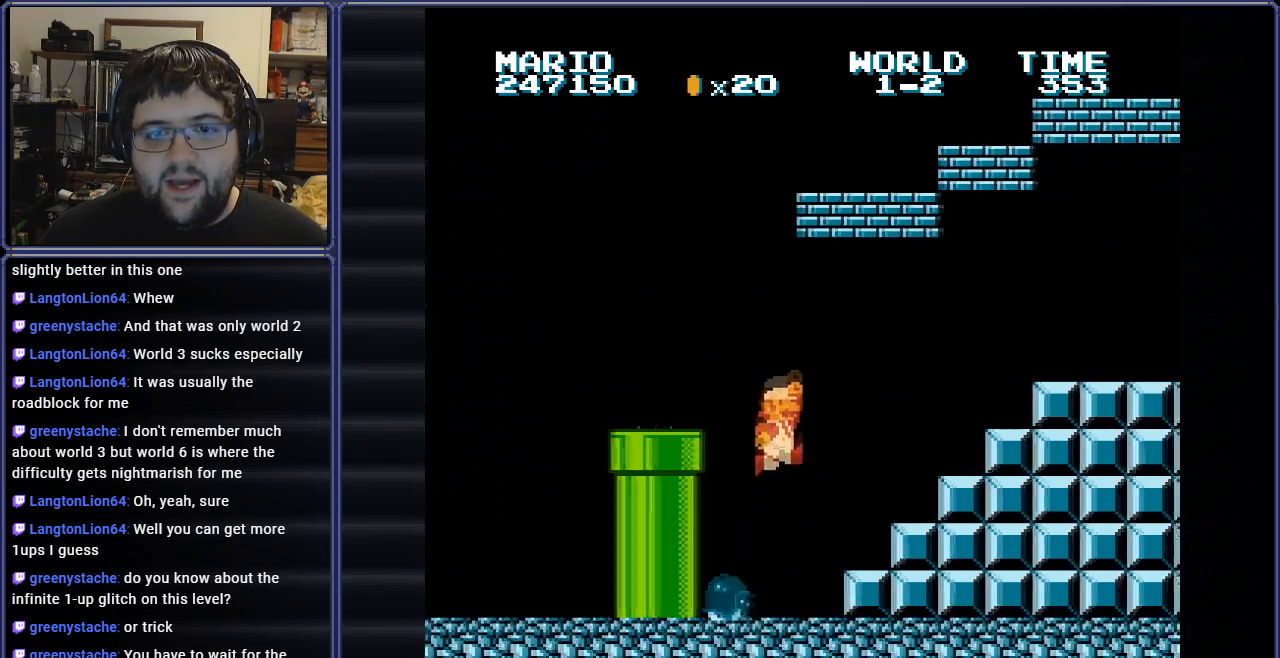
{"buttons": ["A", "B", "DPAD_RIGHT"], "events": [[267, "A", "down"]]}
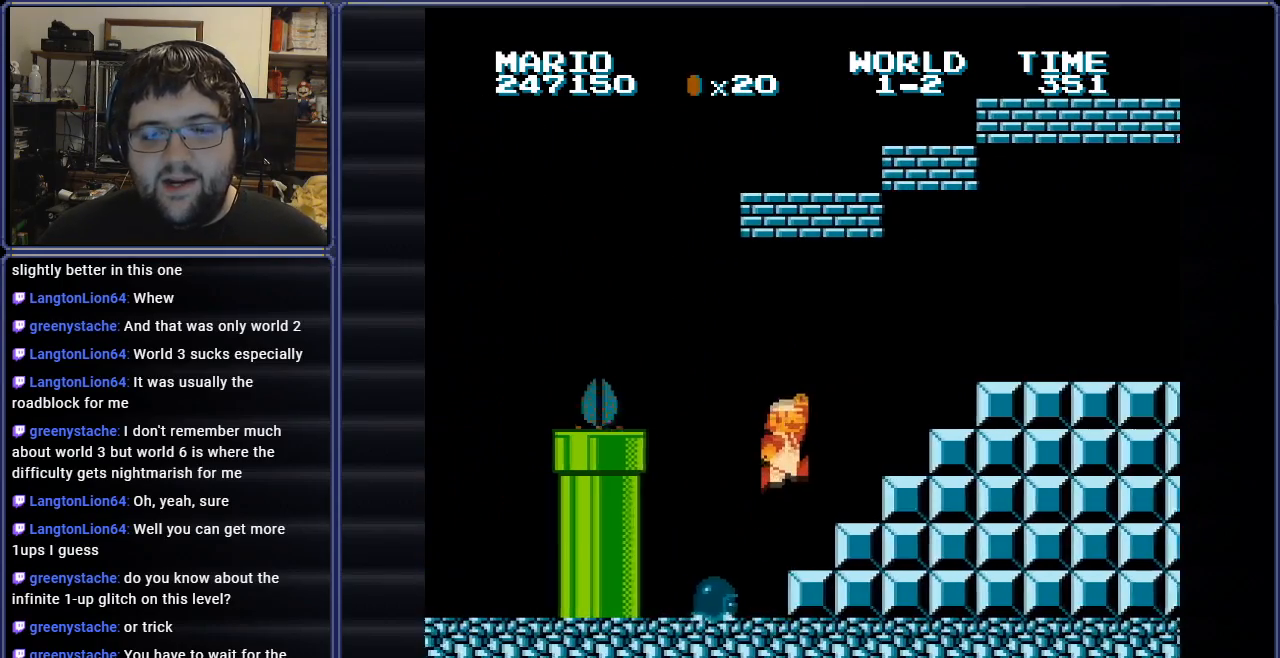
{"buttons": ["A", "B", "DPAD_RIGHT"], "events": [[17, "A", "up"], [367, "A", "down"]]}
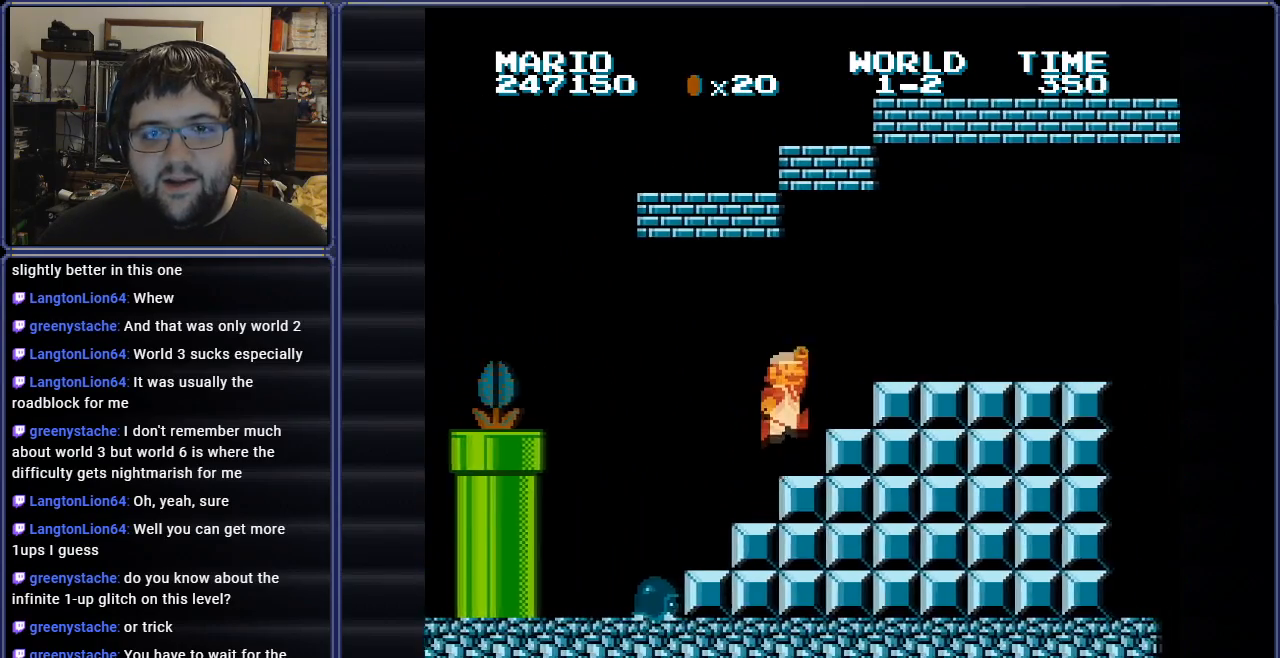
{"buttons": ["B"], "events": [[167, "A", "up"], [467, "DPAD_RIGHT", "up"]]}
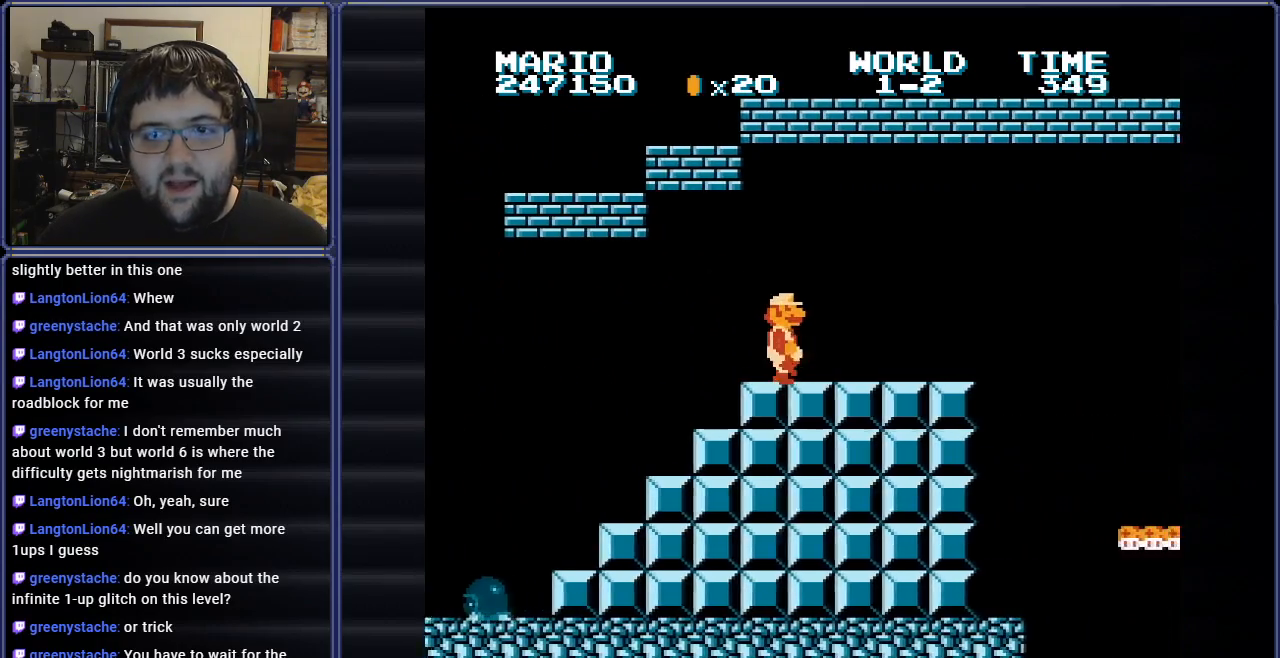
{"buttons": ["B", "DPAD_RIGHT"], "events": [[234, "DPAD_RIGHT", "down"]]}
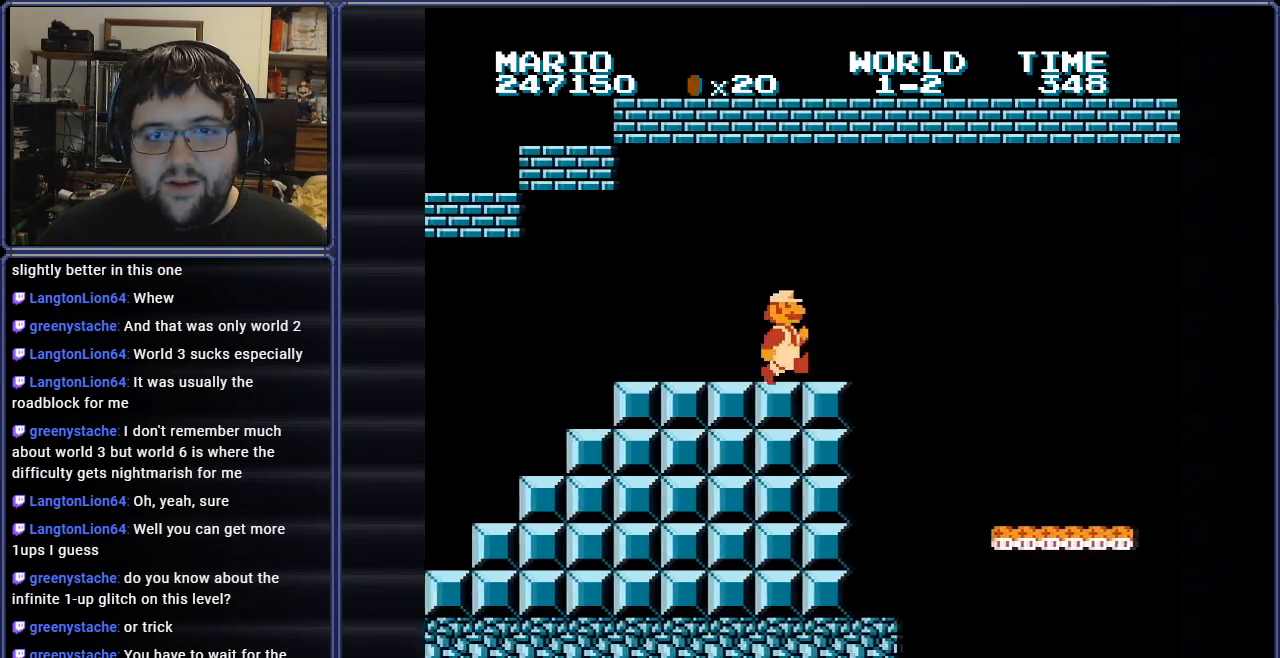
{"buttons": ["B"], "events": [[83, "A", "down"], [183, "A", "up"], [200, "DPAD_RIGHT", "up"], [333, "DPAD_LEFT", "down"], [467, "DPAD_LEFT", "up"]]}
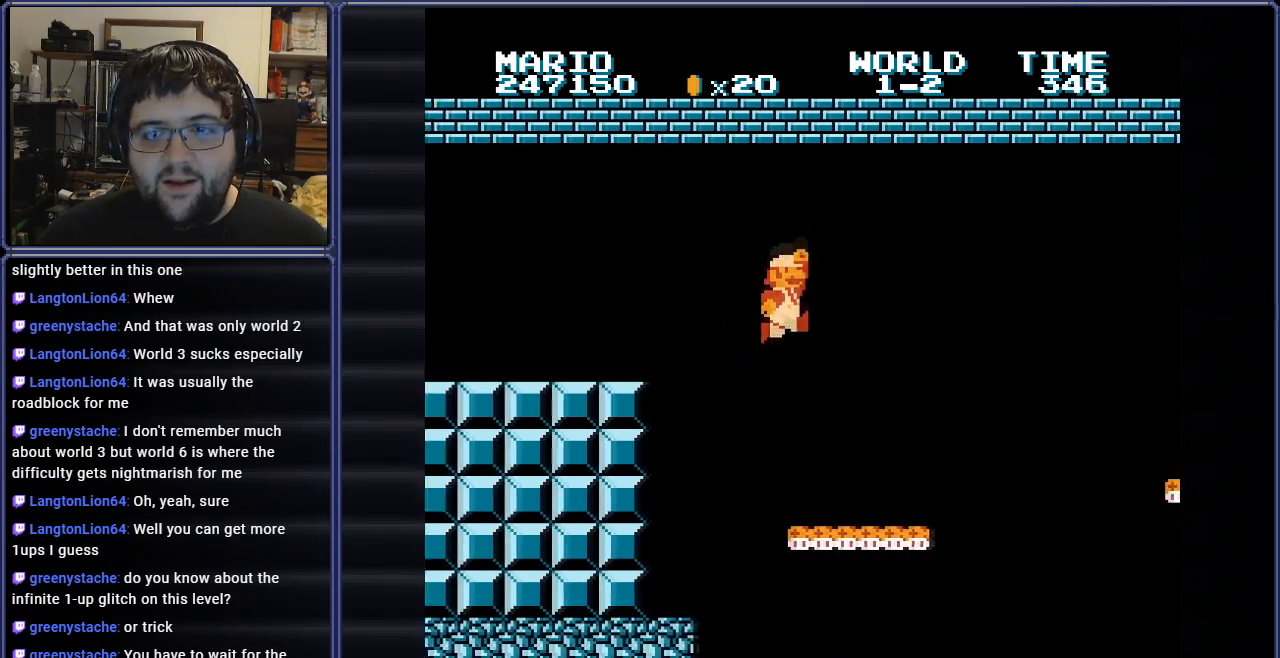
{"buttons": ["A", "B", "DPAD_RIGHT"], "events": [[50, "DPAD_RIGHT", "down"], [334, "A", "down"]]}
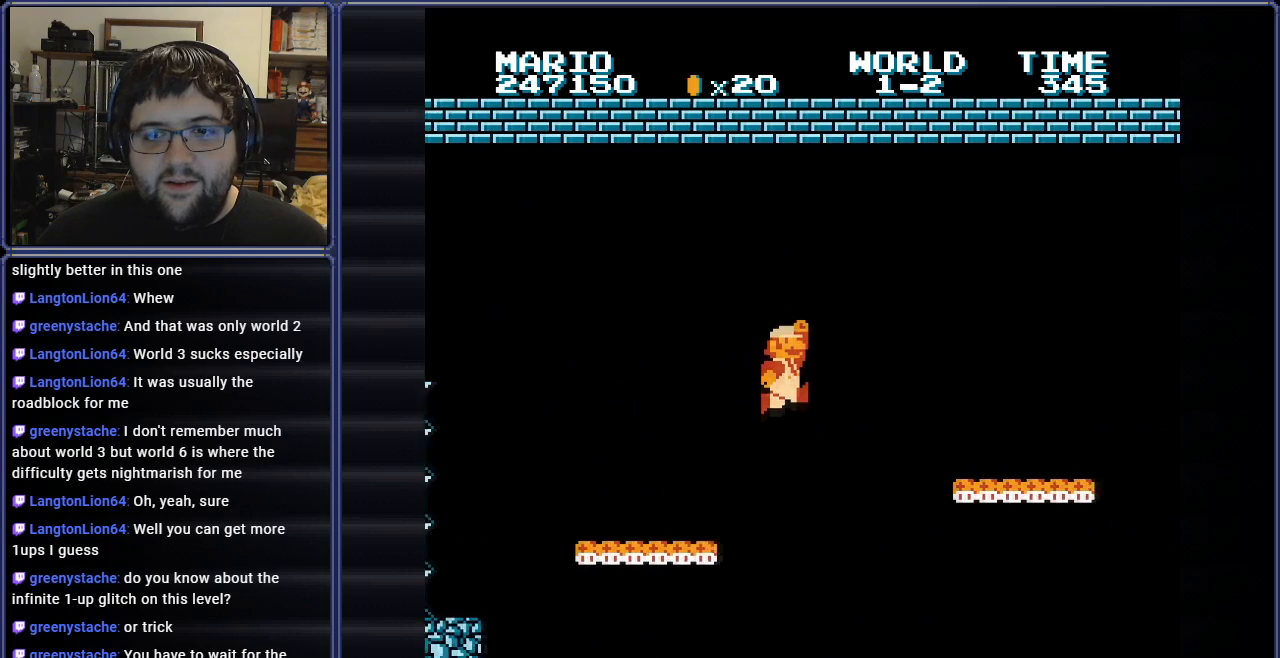
{"buttons": ["B", "DPAD_RIGHT"], "events": [[100, "A", "up"]]}
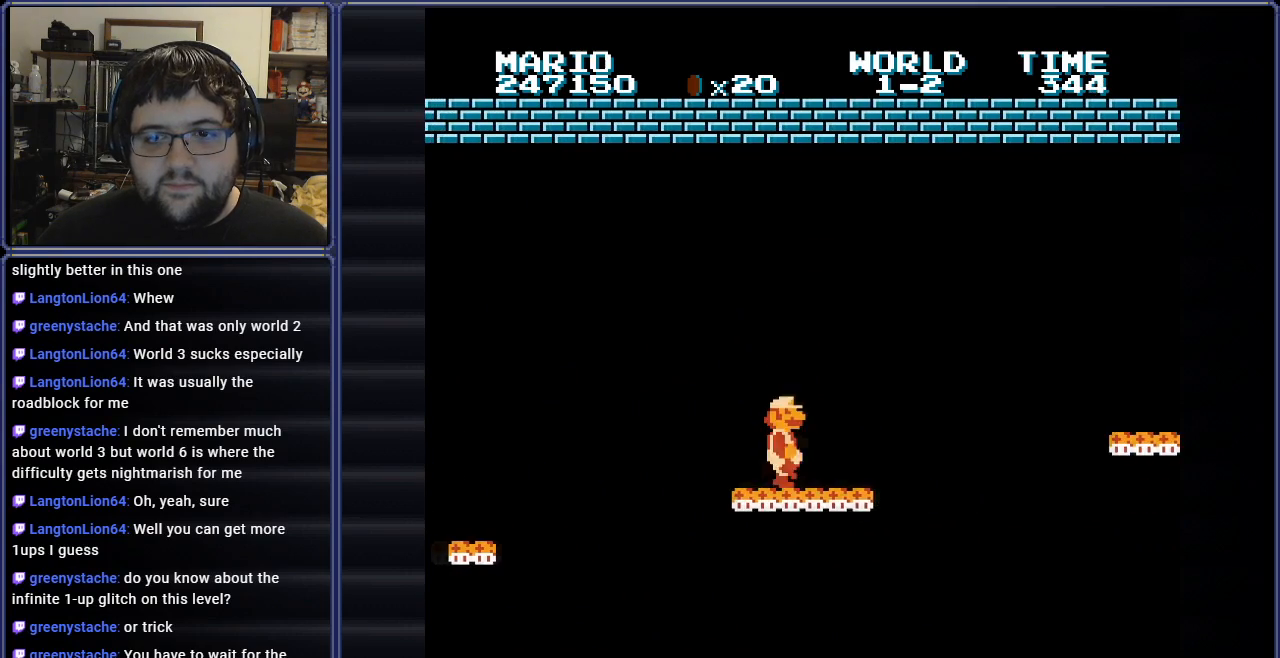
{"buttons": ["A", "B", "DPAD_RIGHT"], "events": [[117, "A", "down"]]}
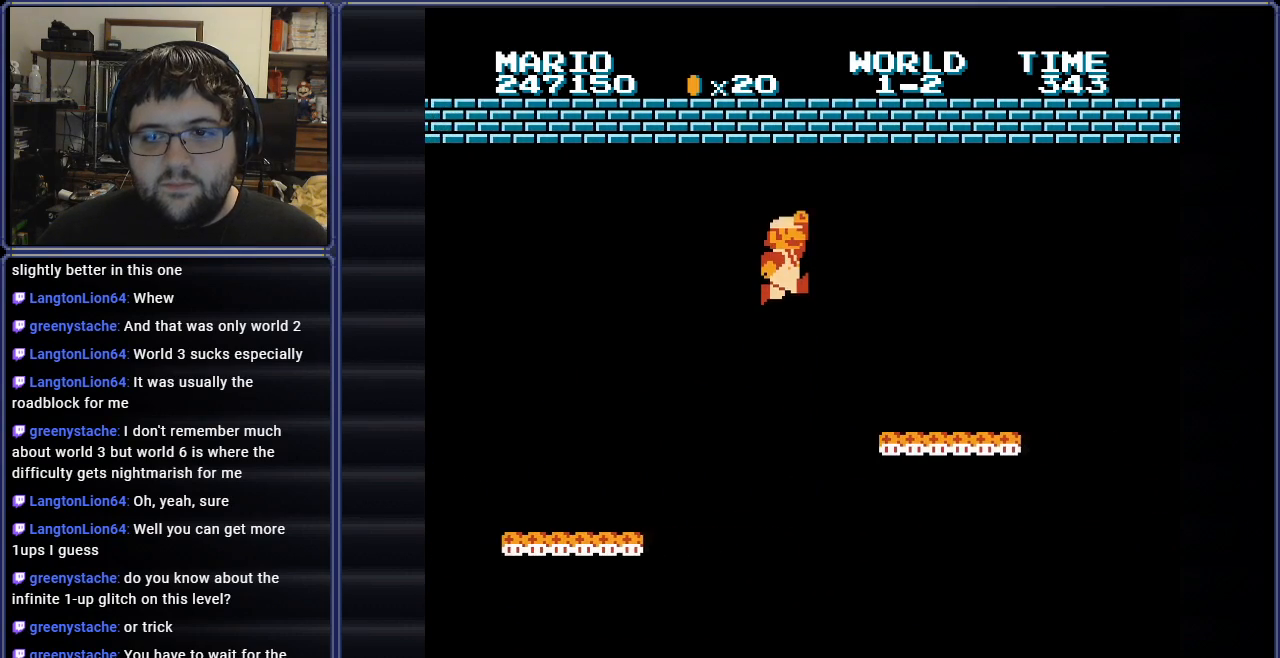
{"buttons": ["A", "B", "DPAD_RIGHT"], "events": [[33, "A", "up"], [484, "A", "down"]]}
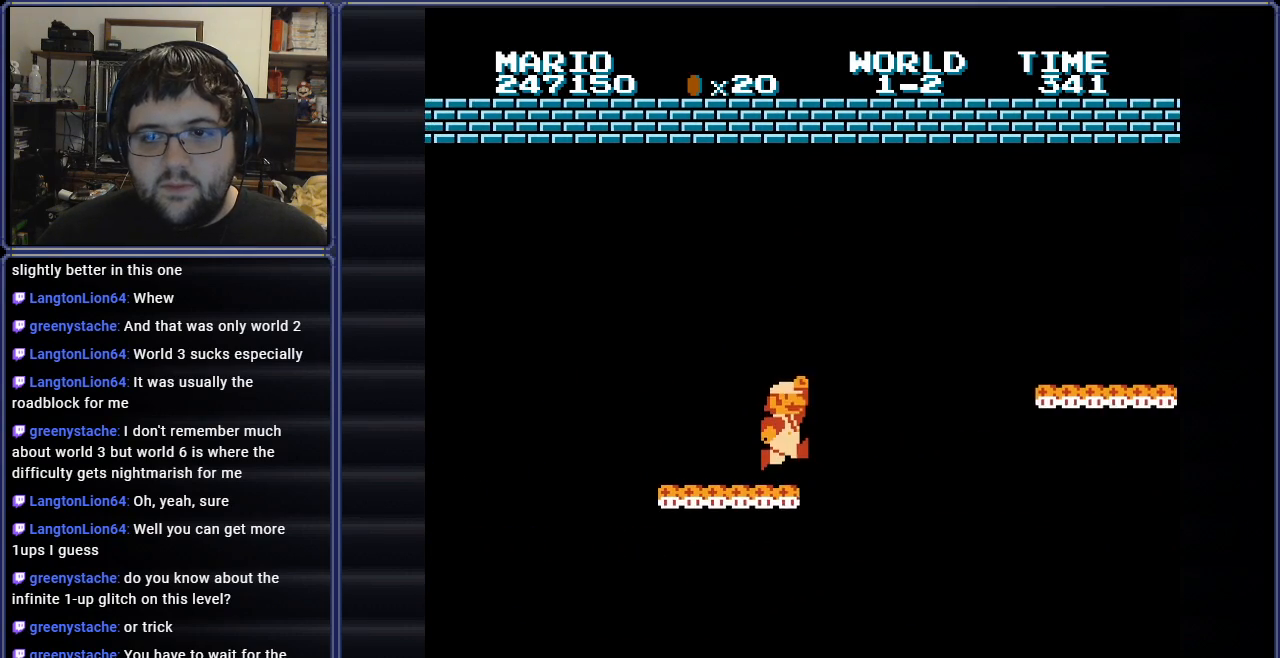
{"buttons": ["B", "DPAD_RIGHT"], "events": [[351, "A", "up"]]}
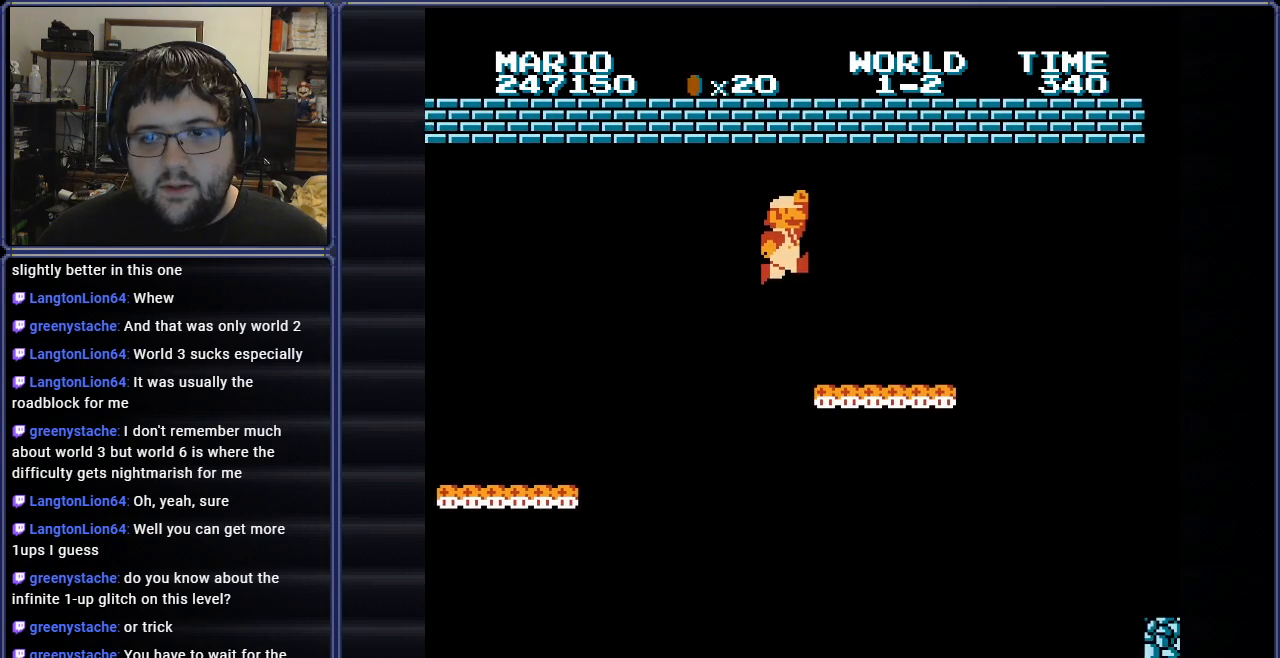
{"buttons": ["B", "DPAD_RIGHT"], "events": [[300, "A", "down"], [450, "A", "up"]]}
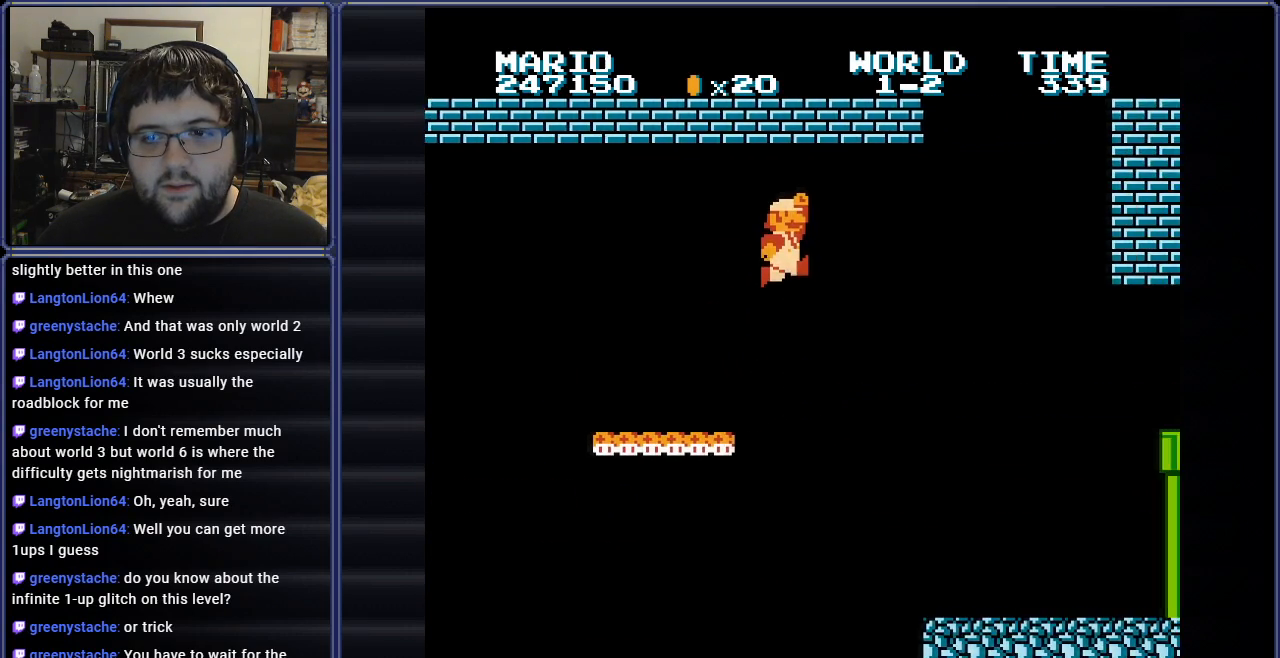
{"buttons": ["B", "DPAD_RIGHT"], "events": [[67, "B", "up"], [150, "B", "down"], [367, "DPAD_RIGHT", "up"], [484, "DPAD_RIGHT", "down"]]}
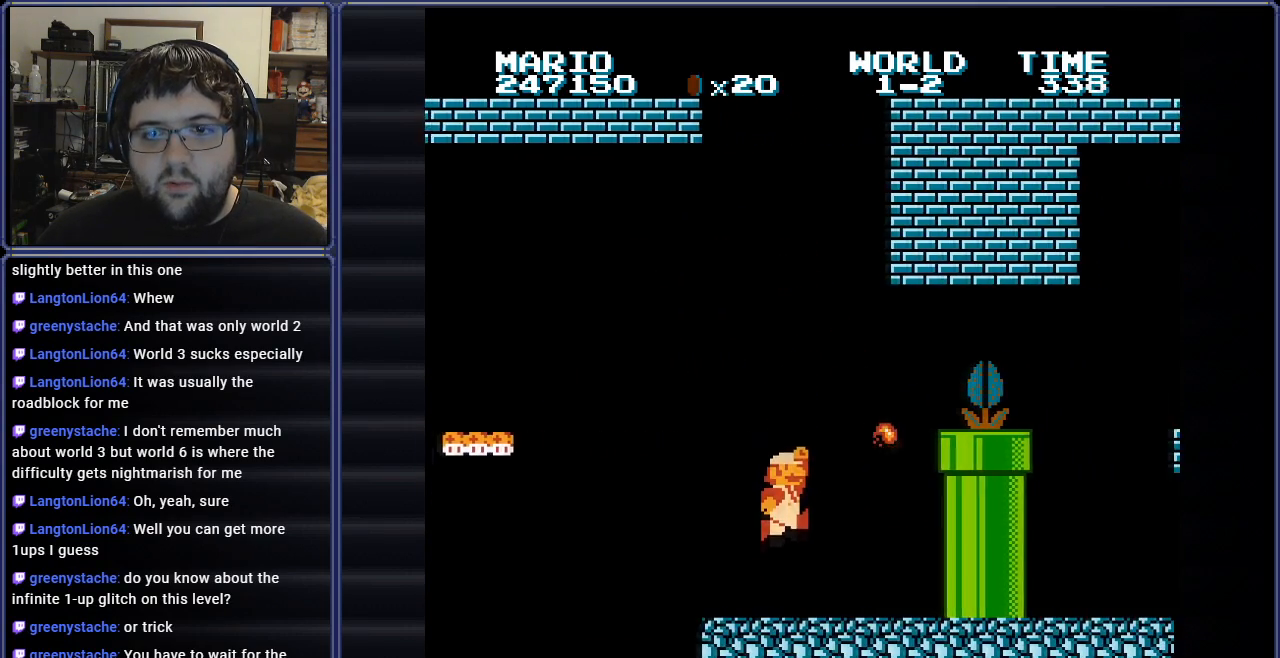
{"buttons": ["A"], "events": [[100, "B", "up"], [283, "A", "down"], [300, "DPAD_RIGHT", "up"]]}
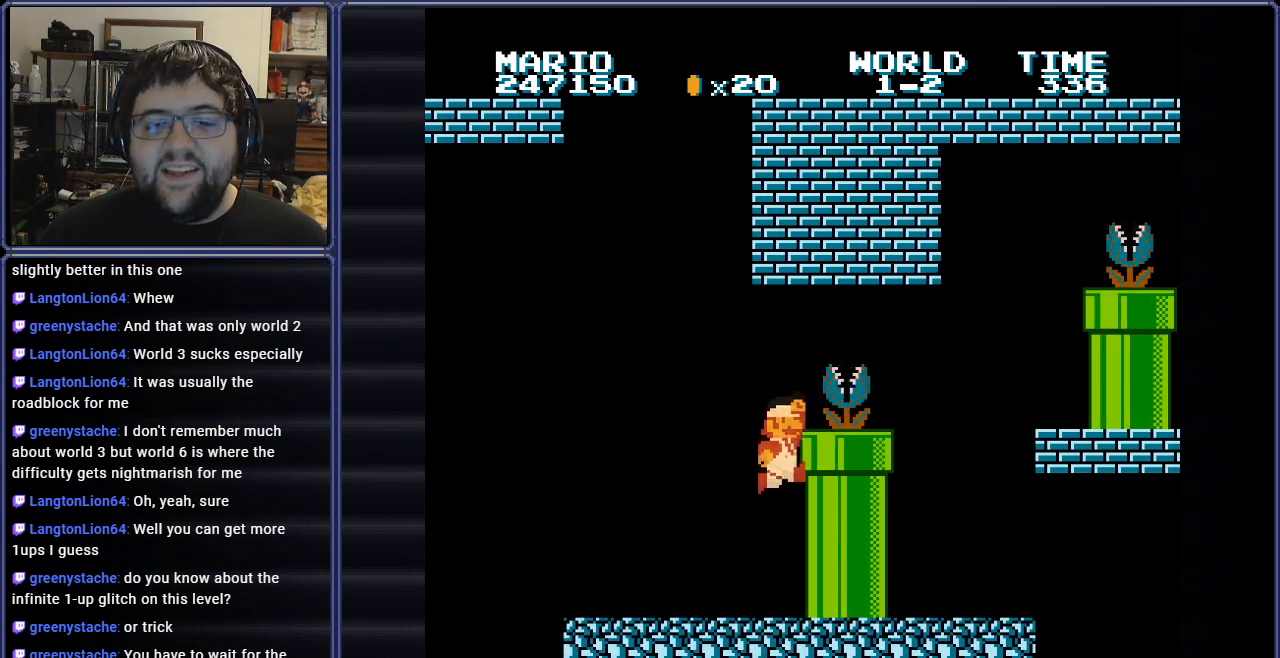
{"buttons": ["B", "DPAD_RIGHT"], "events": [[34, "B", "down"], [167, "DPAD_RIGHT", "down"], [384, "A", "up"]]}
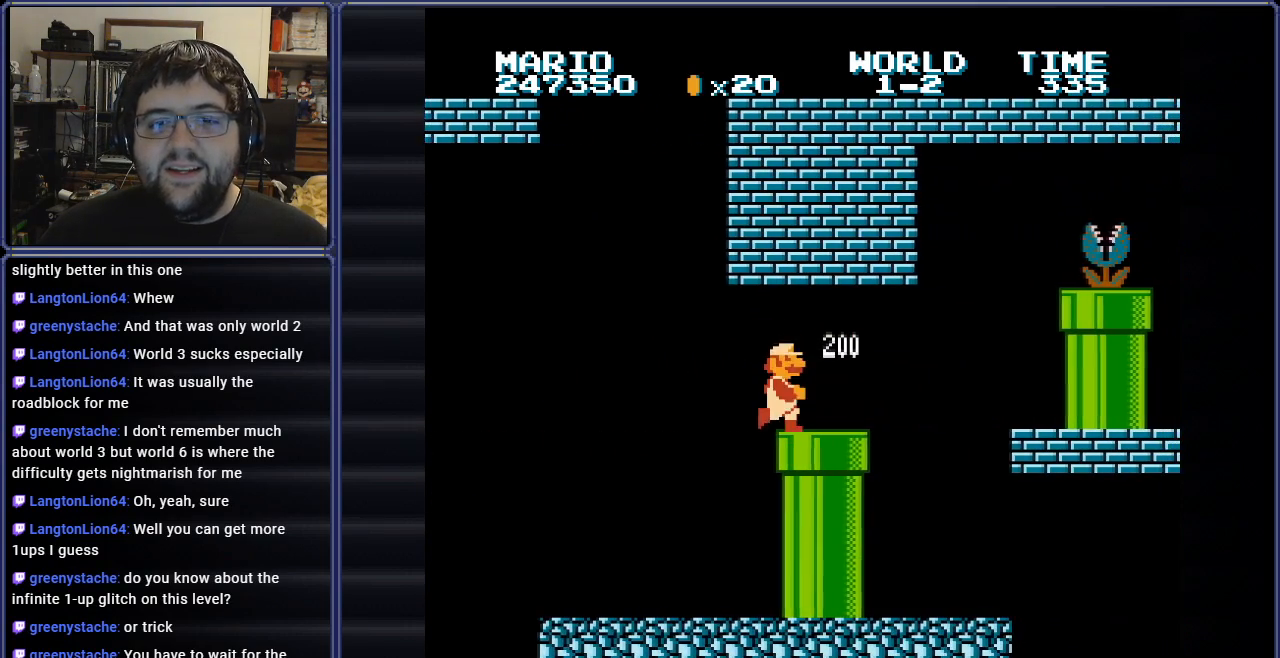
{"buttons": ["B", "DPAD_RIGHT"], "events": [[117, "DPAD_DOWN", "down"], [167, "DPAD_RIGHT", "up"], [217, "DPAD_LEFT", "down"], [267, "DPAD_LEFT", "up"], [350, "DPAD_RIGHT", "down"], [384, "DPAD_DOWN", "up"]]}
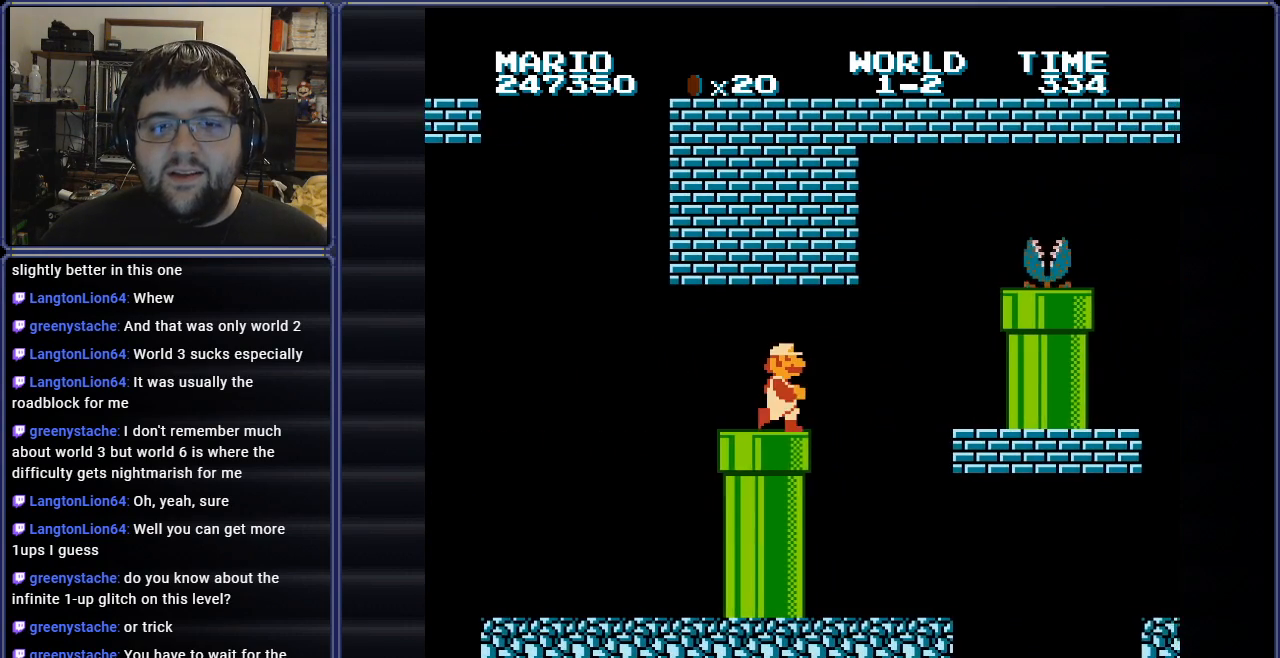
{"buttons": ["DPAD_LEFT"], "events": [[184, "B", "up"], [367, "DPAD_RIGHT", "up"], [501, "DPAD_LEFT", "down"]]}
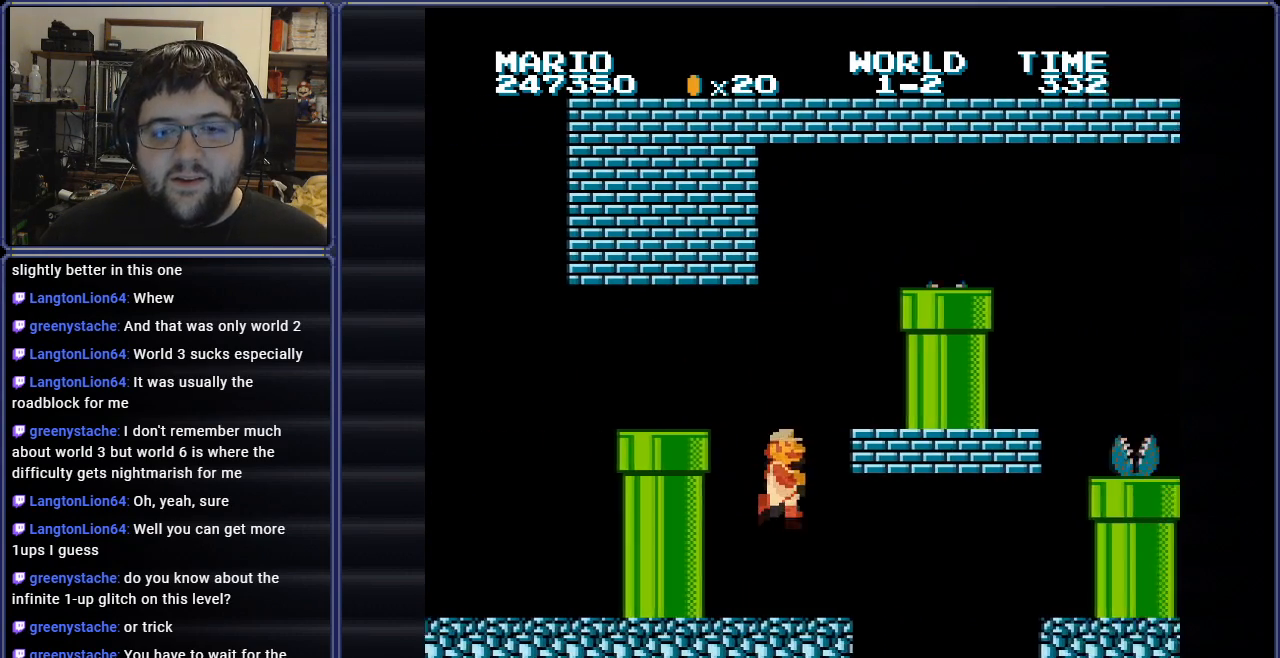
{"buttons": [], "events": [[317, "DPAD_LEFT", "up"]]}
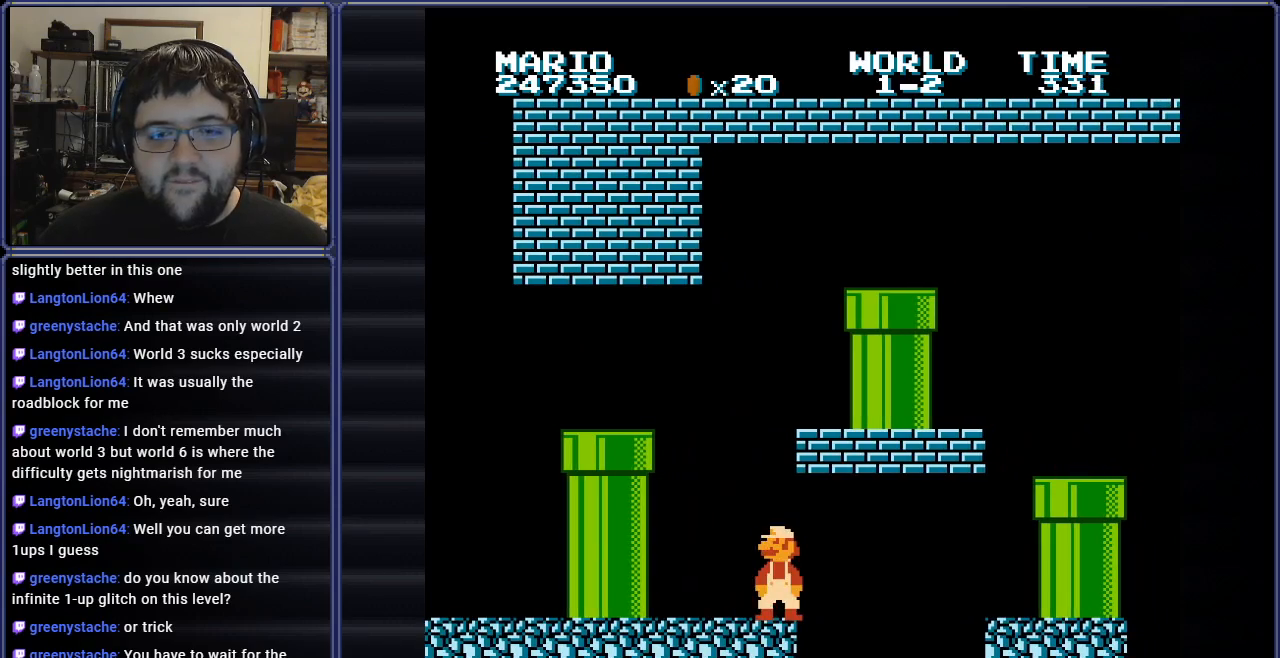
{"buttons": [], "events": [[50, "DPAD_RIGHT", "down"], [234, "DPAD_RIGHT", "up"]]}
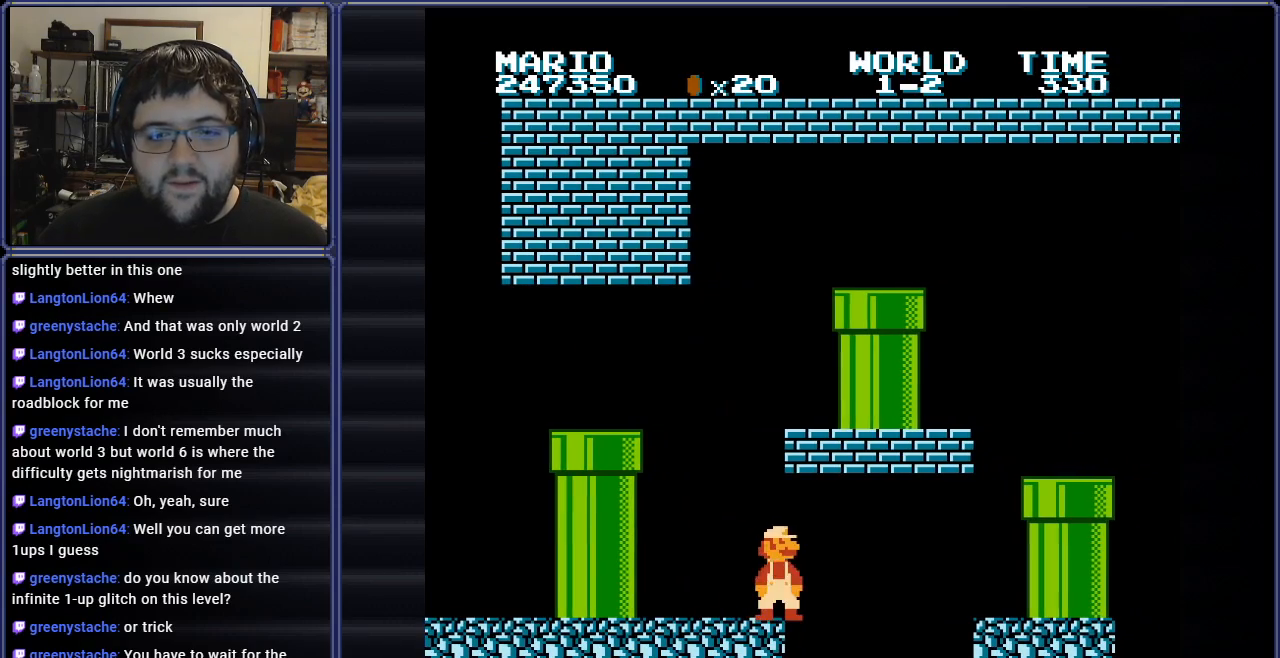
{"buttons": [], "events": [[17, "DPAD_RIGHT", "down"], [133, "DPAD_RIGHT", "up"], [400, "DPAD_RIGHT", "down"], [500, "DPAD_RIGHT", "up"]]}
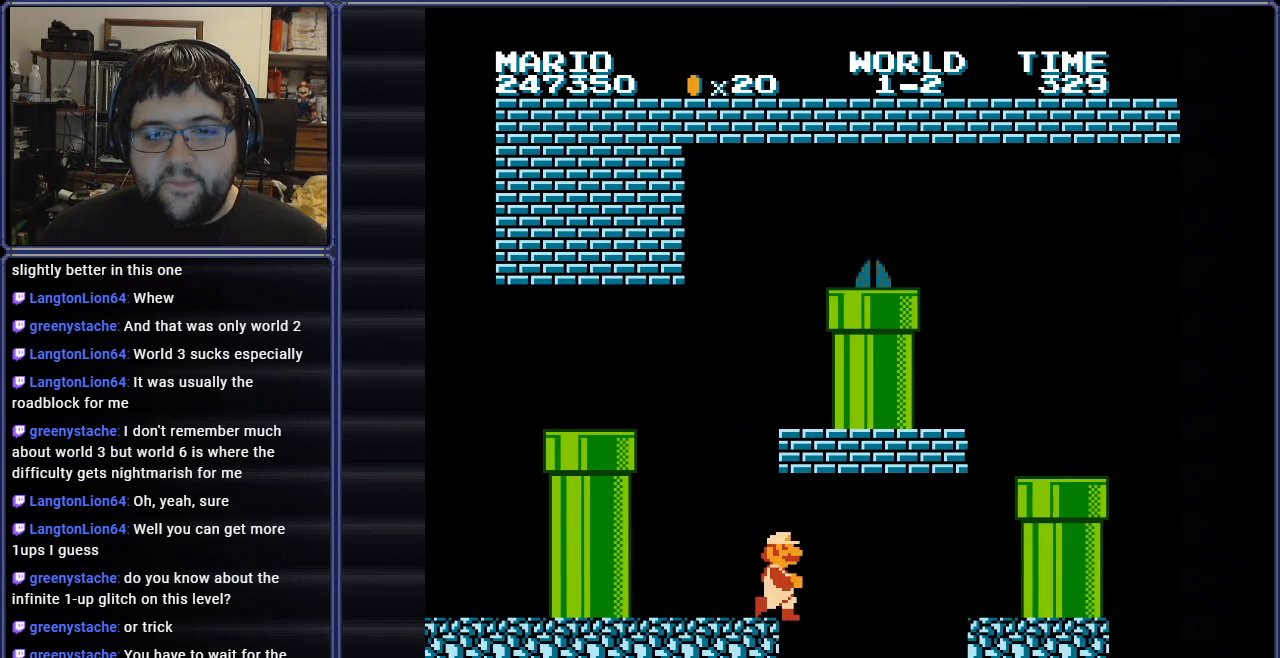
{"buttons": [], "events": [[284, "A", "down"], [484, "A", "up"]]}
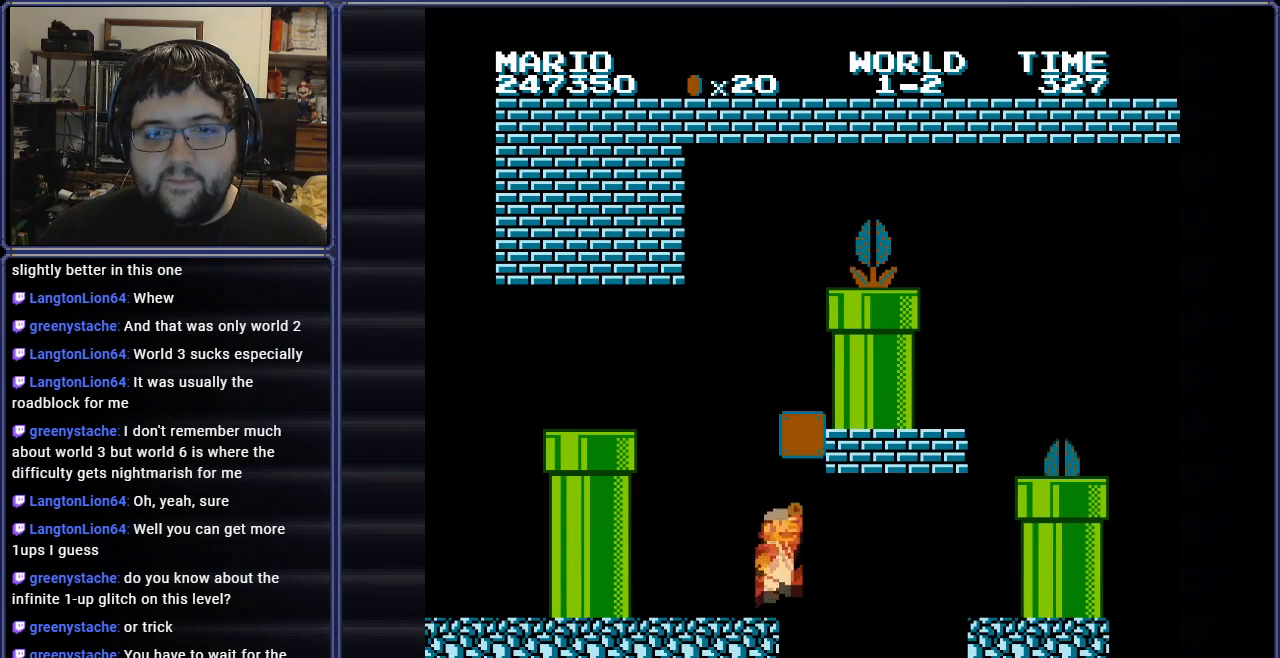
{"buttons": ["A"], "events": [[150, "DPAD_LEFT", "down"], [267, "DPAD_UP", "down"], [333, "DPAD_UP", "up"], [400, "DPAD_LEFT", "up"], [467, "A", "down"]]}
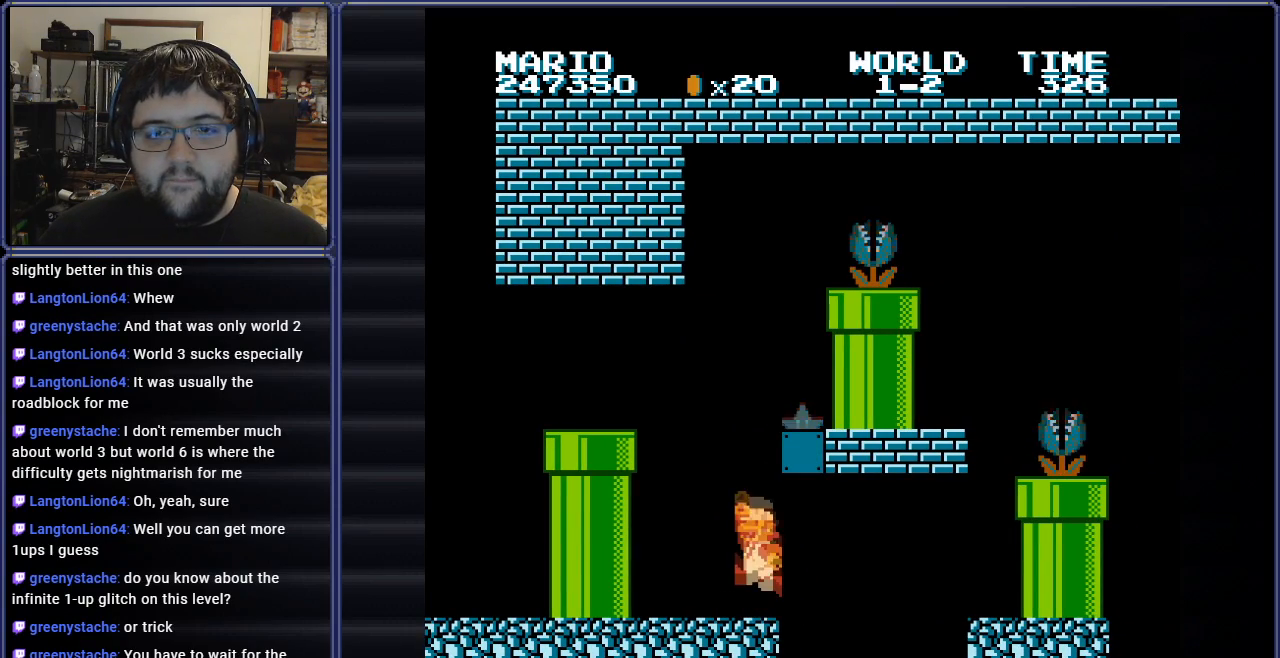
{"buttons": ["A", "DPAD_RIGHT"], "events": [[34, "DPAD_RIGHT", "down"]]}
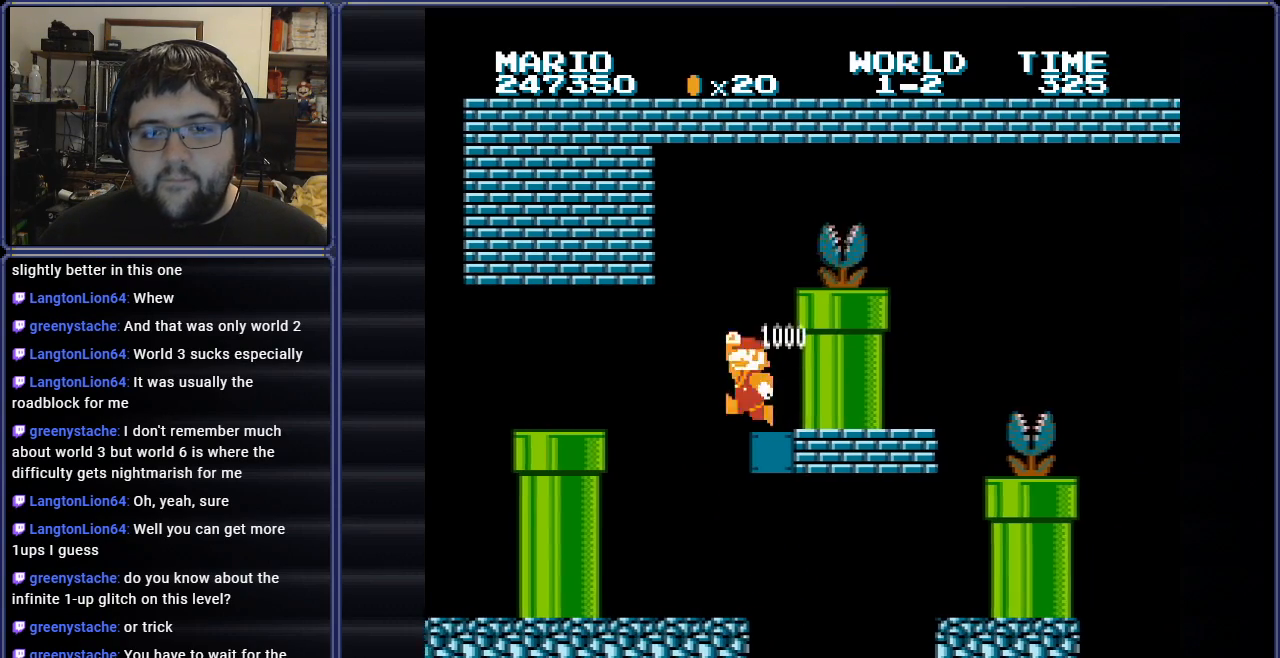
{"buttons": ["B", "DPAD_RIGHT"], "events": [[100, "A", "up"], [183, "A", "down"], [450, "B", "down"], [484, "A", "up"]]}
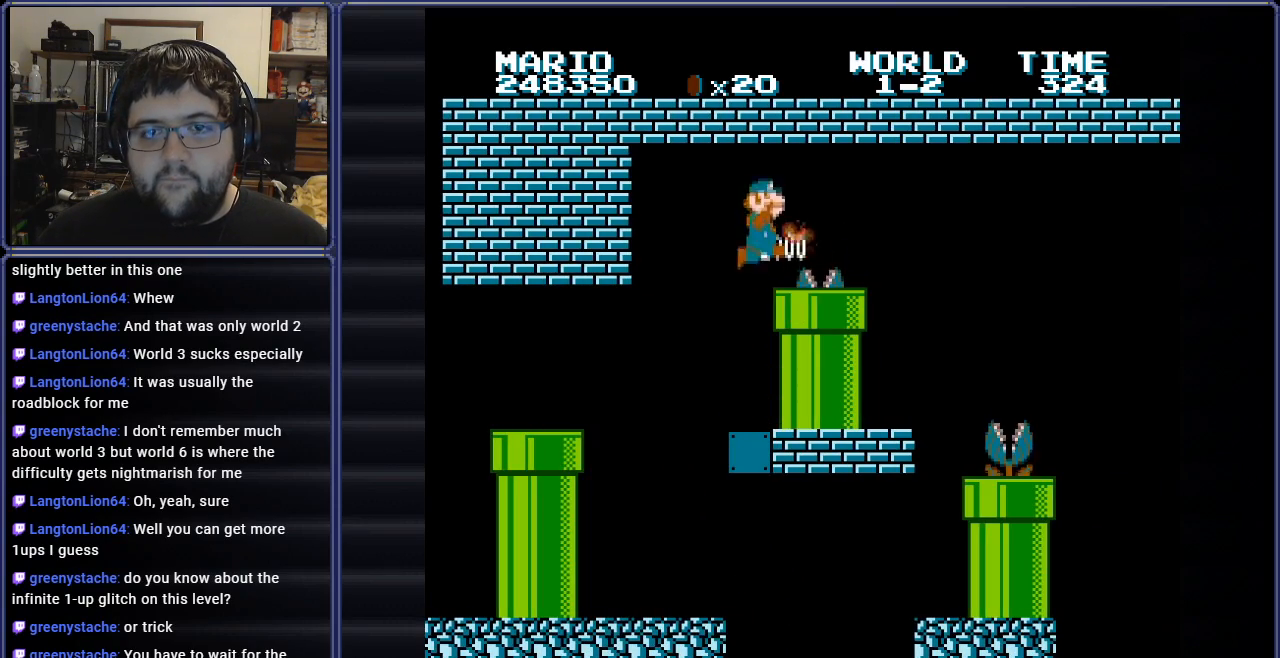
{"buttons": ["B", "DPAD_RIGHT"], "events": []}